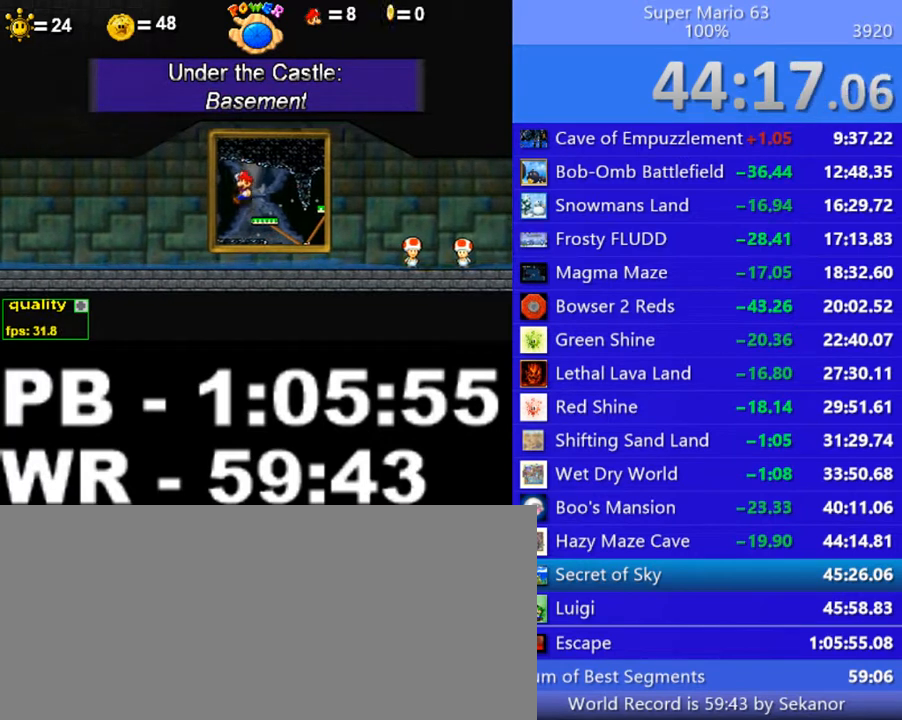
Gameplay with keyboard; each line is a JSON object with the keys held at the frame after it. "events" lists presses ("down") and releases ("up") of ".", "/", "0", "1", "2", "3", "4", "5", "6", "7", "8", "9", "a", "alt_l", "alt_r", "b", "backslash", "backspace", "c", "caps_lock", "comma", "ctrl_l", "ctrl_r", "d", "down", "e", "equals", "escape", "f", "f1", "f10", "f11", "f12", "f2", "f3", "f4", "f5", "f6", "f7", "f8", "f9", "g", "h", "i", "j", "k", "l", "lbracket", "left", "m", "minus", "n", "o", "p", "q", "quote", "r", "rbracket", "return", "right", "s", "semicolon", "shift_l", "shift_r", "space", "super", "t", "tab", "tilde", "u", "up", "v", "w", "x", "y" and "z" between this image and that frame as [ms after this image, input, new state], when the widget could be followed in between. No other keys are recorded. Mouse input is not recorded.
{"keys": ["left"], "events": []}
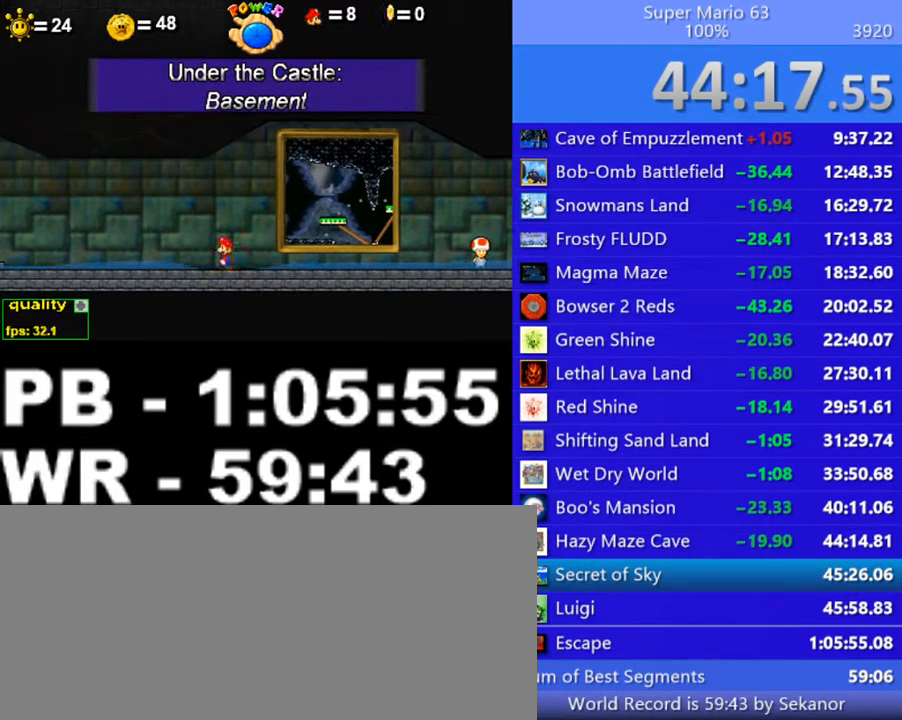
{"keys": ["left", "up"], "events": [[150, "up", "down"]]}
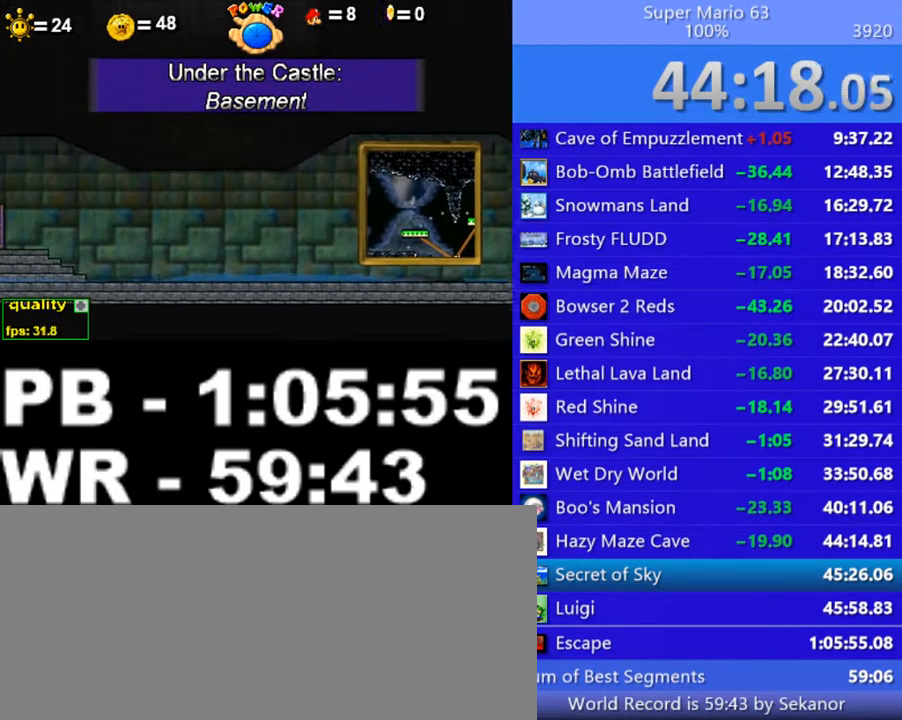
{"keys": ["x"], "events": [[100, "x", "down"], [150, "x", "up"], [200, "left", "up"], [200, "up", "up"], [250, "x", "down"], [300, "x", "up"], [350, "x", "down"], [400, "x", "up"], [500, "x", "down"]]}
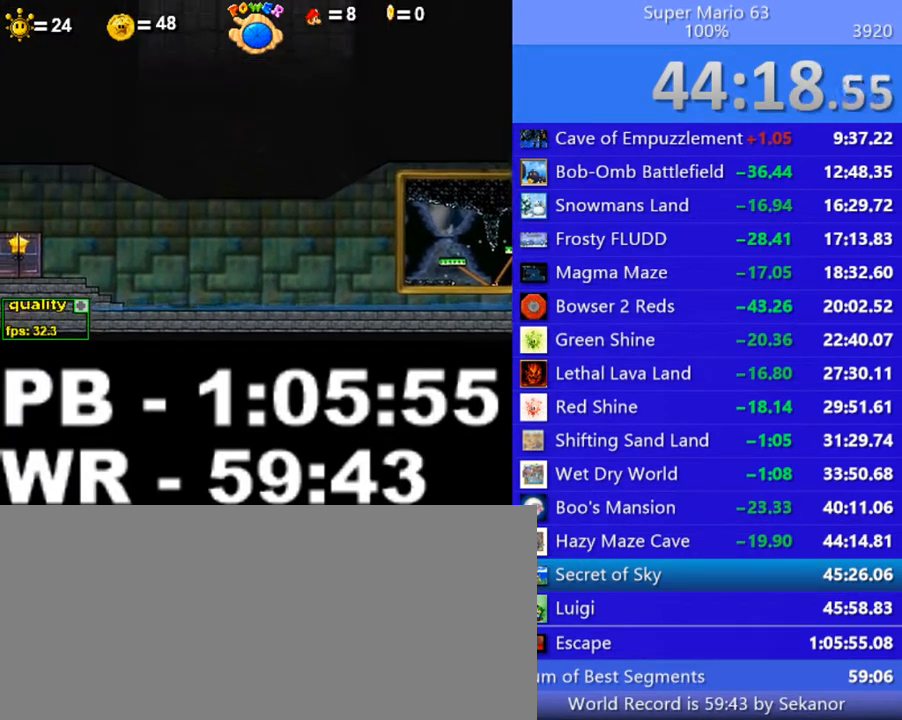
{"keys": [], "events": [[50, "x", "up"], [150, "x", "down"], [200, "x", "up"], [250, "x", "down"], [350, "x", "up"], [400, "x", "down"], [450, "x", "up"]]}
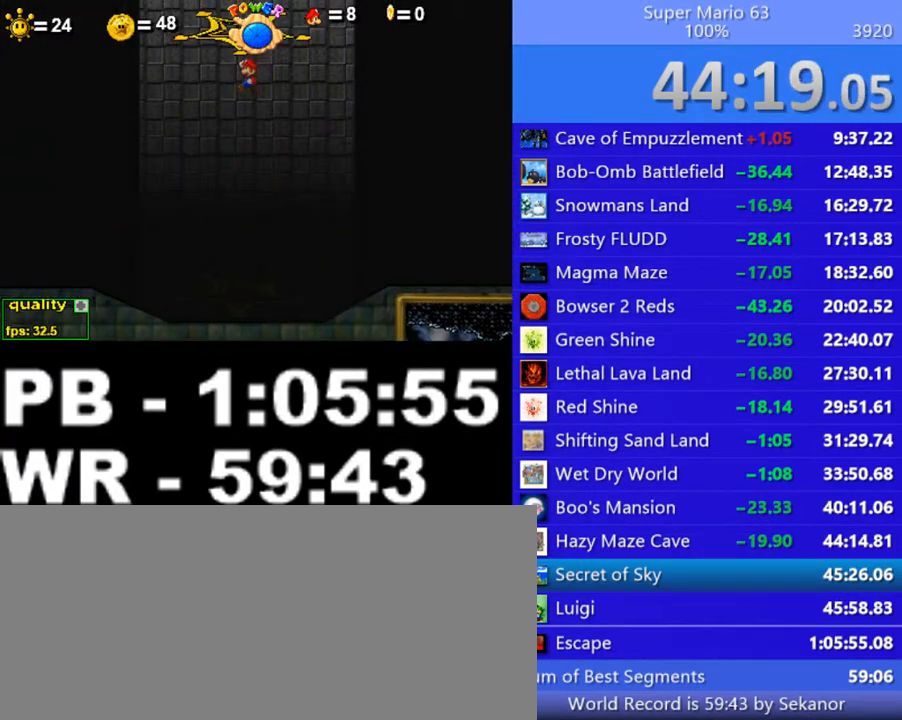
{"keys": ["x"], "events": [[50, "x", "down"], [150, "x", "up"], [200, "x", "down"], [300, "x", "up"], [350, "x", "down"], [400, "x", "up"], [500, "x", "down"]]}
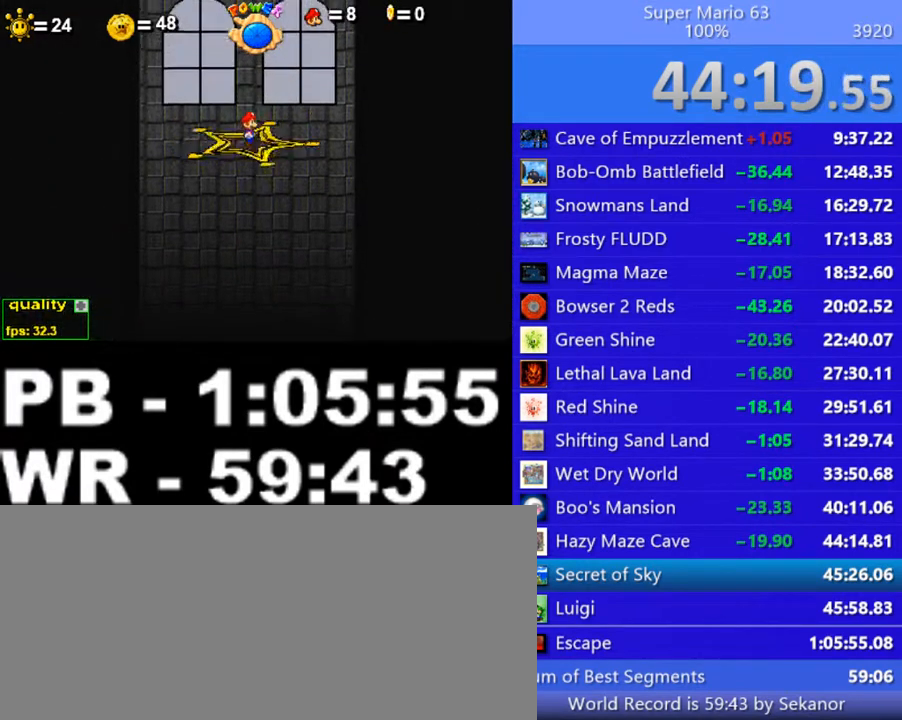
{"keys": ["z"], "events": [[100, "x", "up"], [150, "x", "down"], [300, "x", "up"], [450, "z", "down"]]}
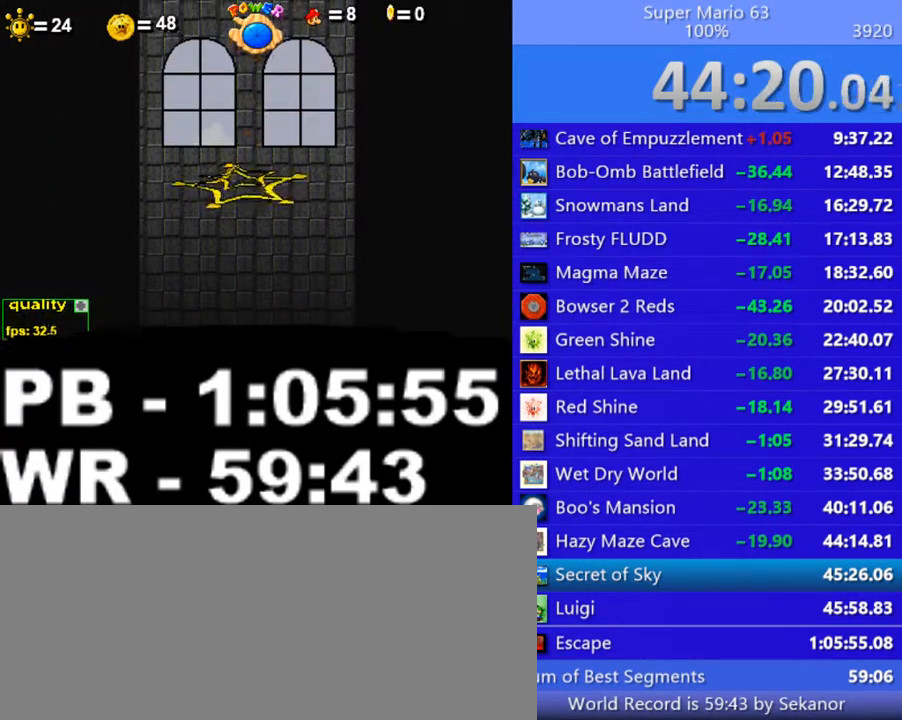
{"keys": ["z"], "events": []}
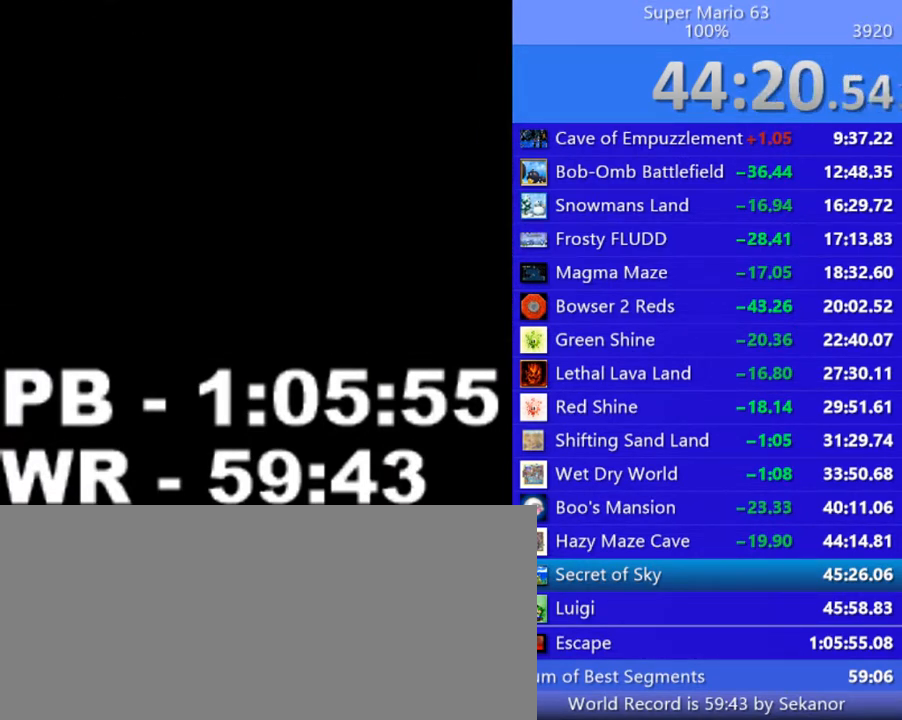
{"keys": ["z"], "events": []}
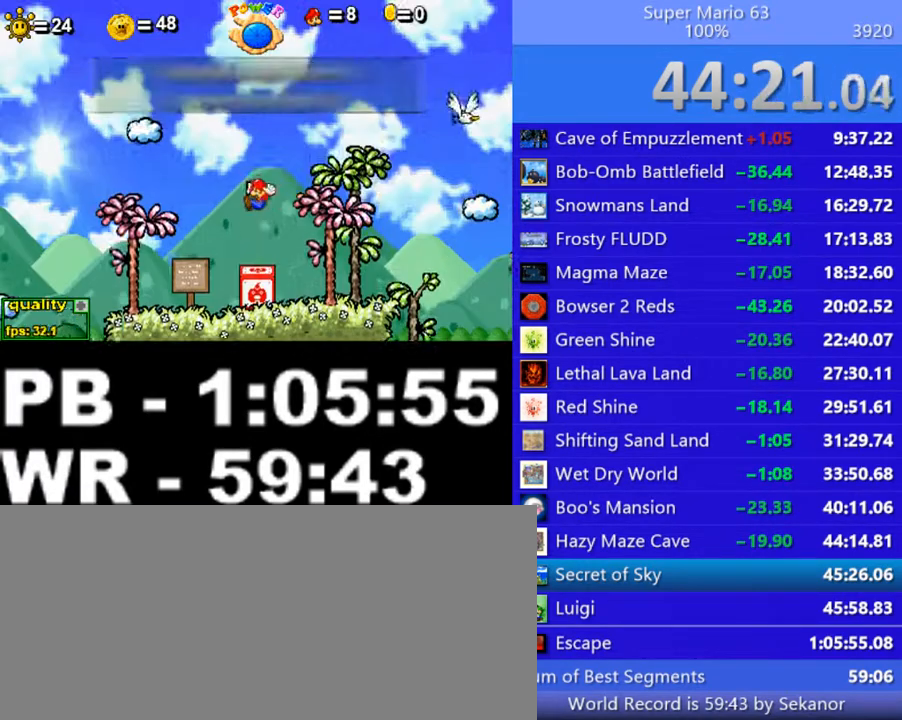
{"keys": ["right", "up"], "events": [[100, "z", "up"], [300, "right", "down"], [500, "up", "down"]]}
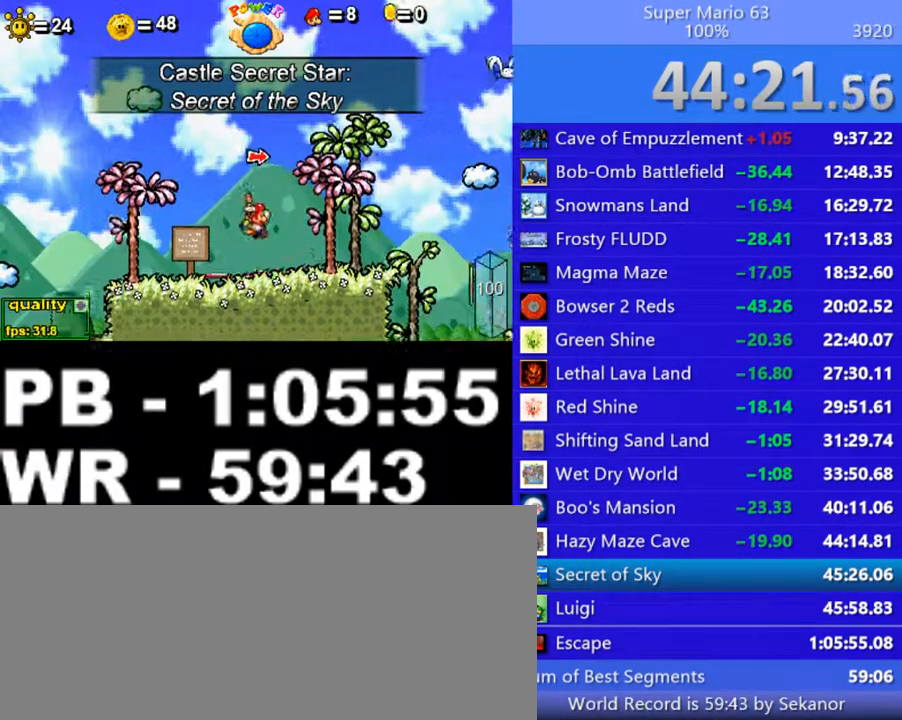
{"keys": ["right"], "events": [[50, "down", "down"], [250, "down", "up"], [250, "up", "up"]]}
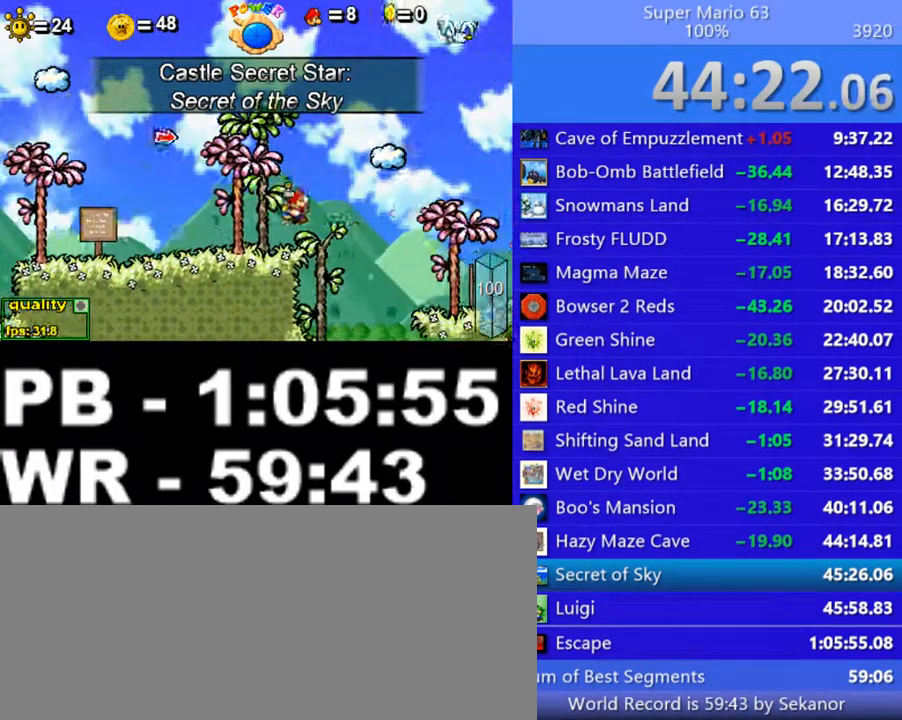
{"keys": ["c", "right", "up"], "events": [[450, "c", "down"], [450, "up", "down"]]}
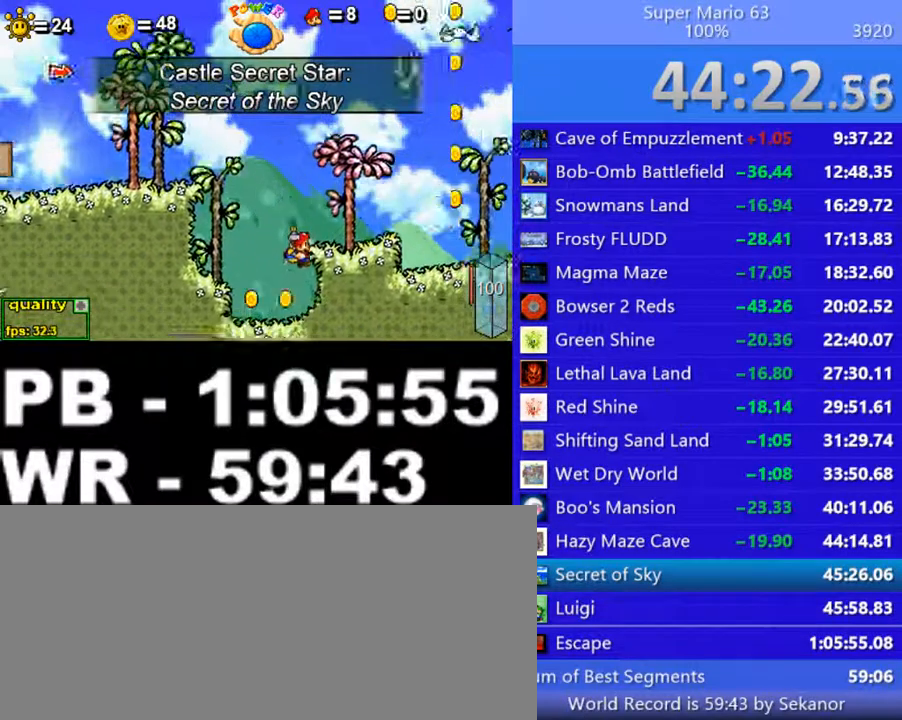
{"keys": ["c", "right", "up"], "events": [[150, "up", "up"], [200, "up", "down"], [300, "up", "up"], [350, "up", "down"]]}
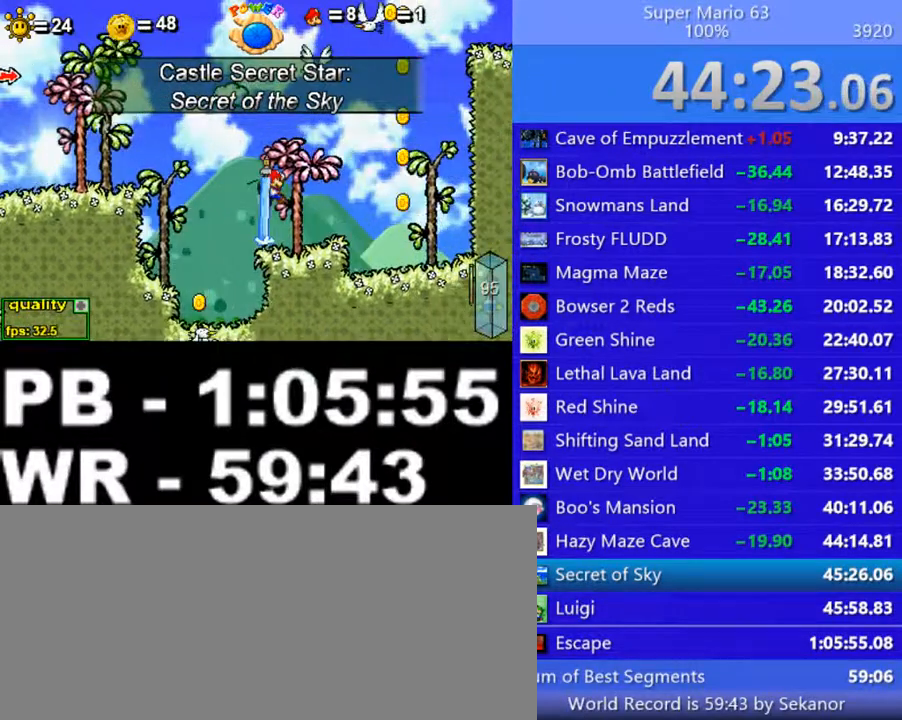
{"keys": ["c", "left", "up"], "events": [[400, "left", "down"], [400, "right", "up"]]}
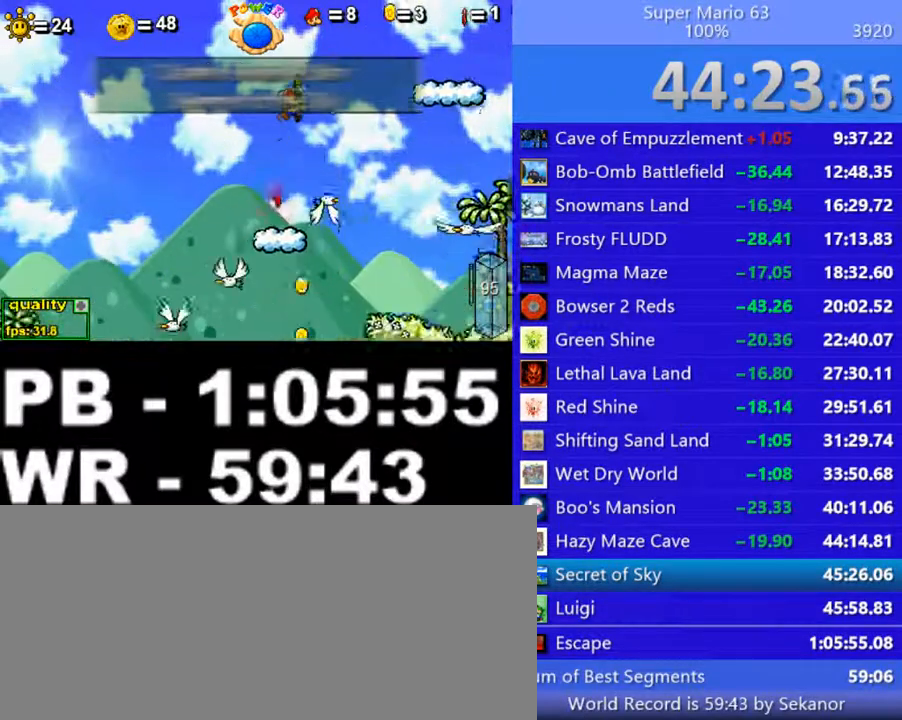
{"keys": ["c", "left", "up"], "events": []}
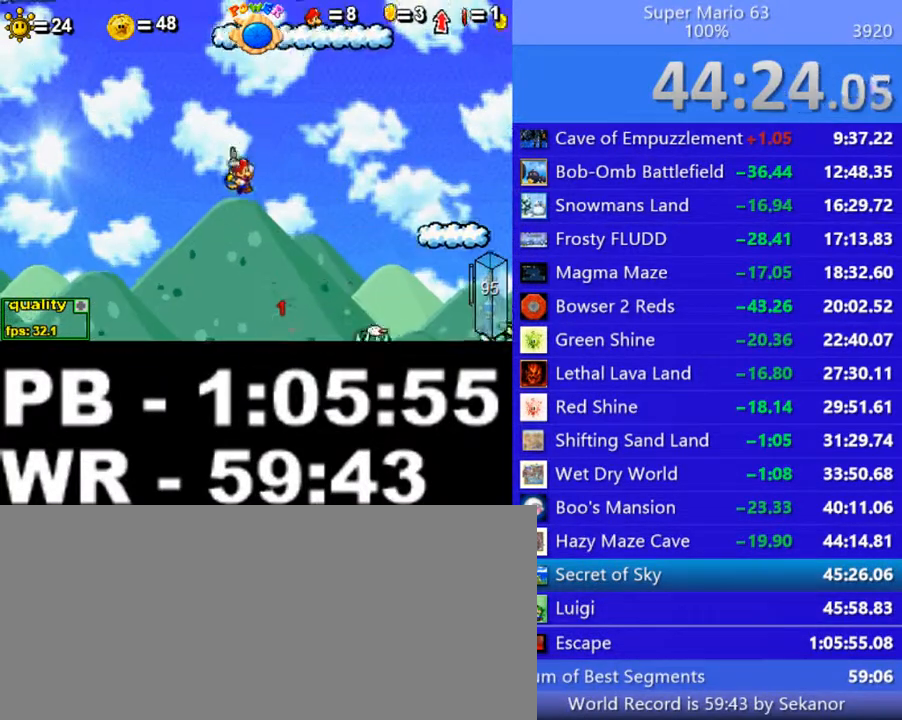
{"keys": ["left"], "events": [[50, "left", "up"], [50, "right", "down"], [50, "up", "up"], [100, "c", "up"], [400, "right", "up"], [500, "left", "down"]]}
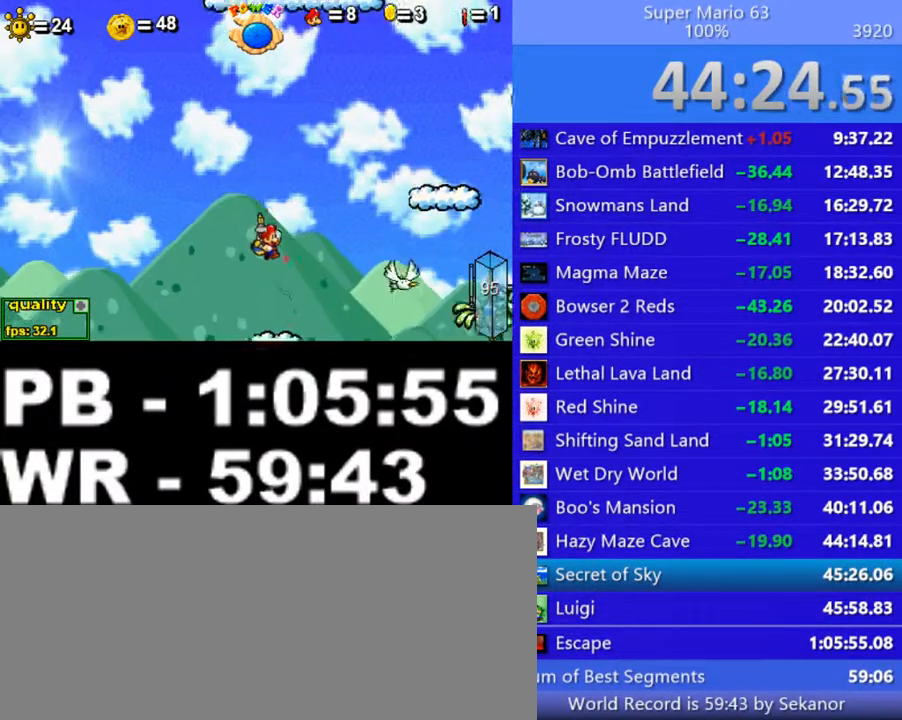
{"keys": ["c", "up"], "events": [[100, "left", "up"], [350, "c", "down"], [350, "up", "down"]]}
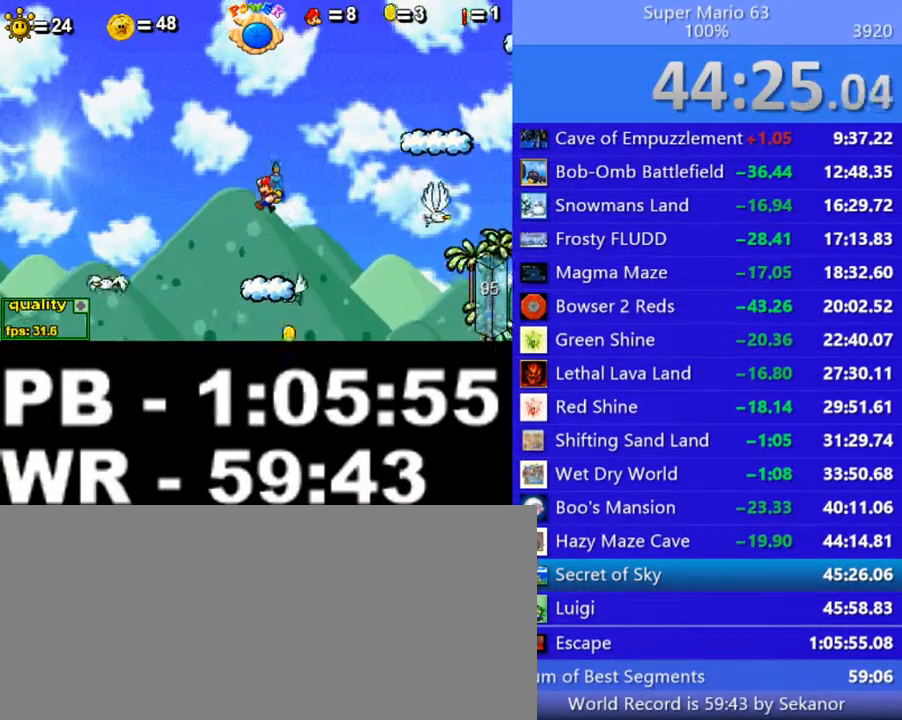
{"keys": ["c", "left", "up"], "events": [[300, "left", "down"]]}
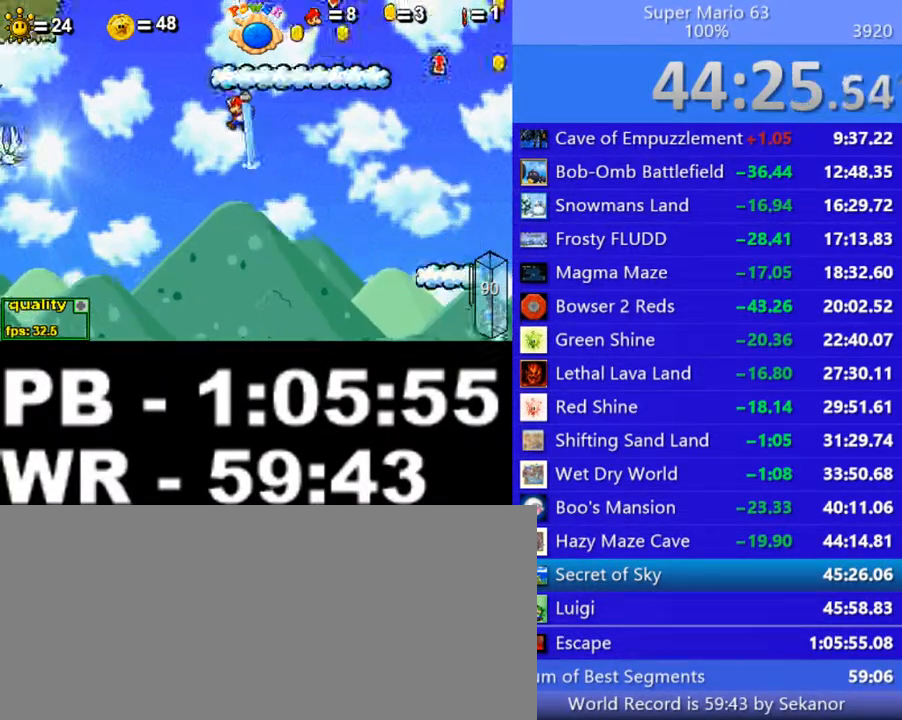
{"keys": ["left", "up"], "events": [[150, "c", "up"]]}
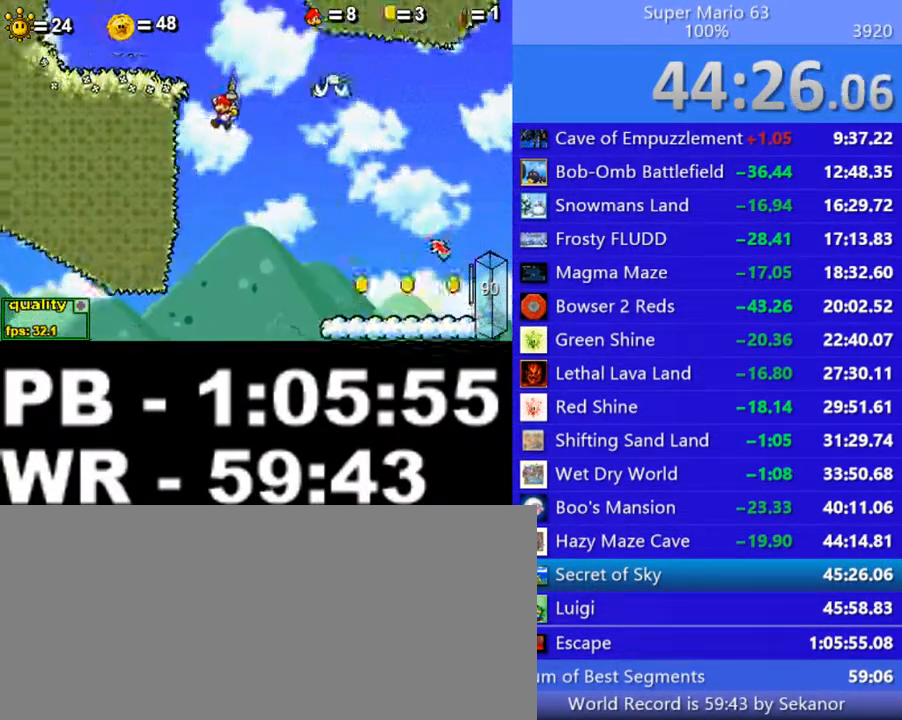
{"keys": ["left", "up"], "events": [[250, "up", "up"], [350, "up", "down"]]}
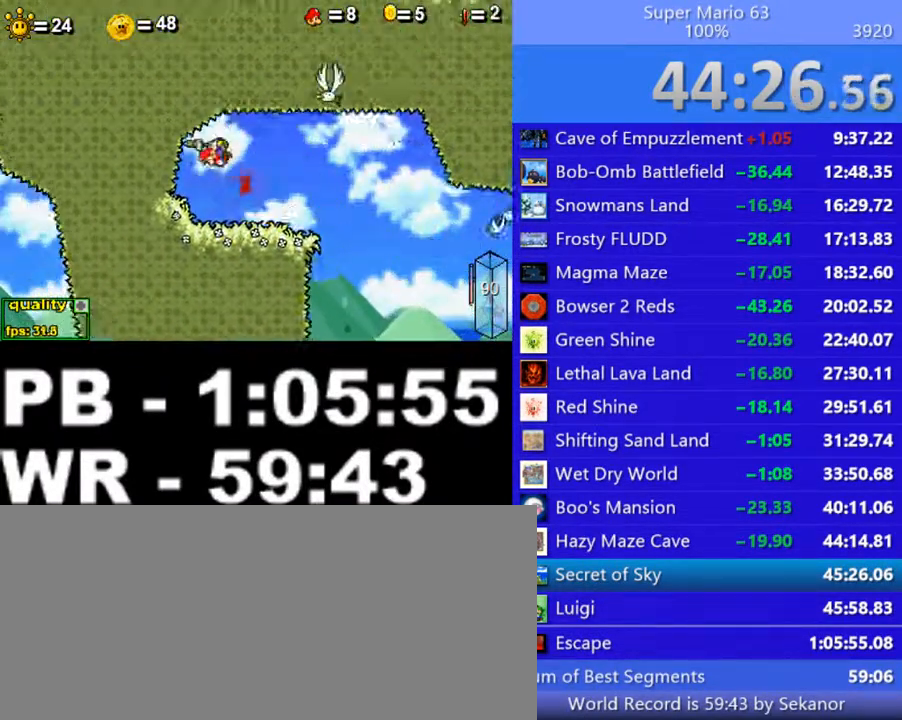
{"keys": ["right"], "events": [[50, "left", "up"], [50, "up", "up"], [150, "right", "down"]]}
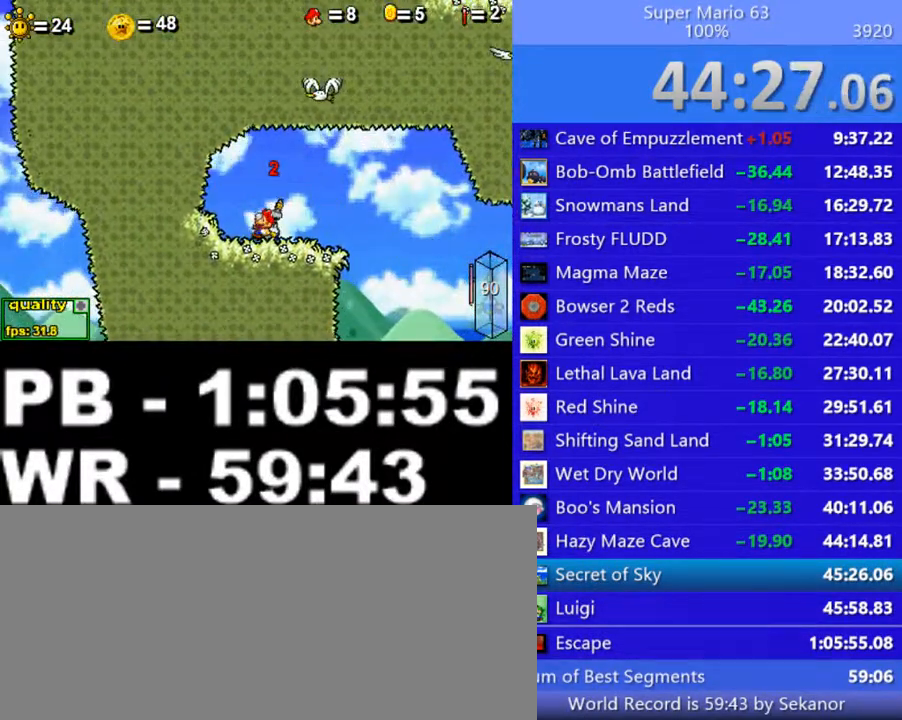
{"keys": ["down", "right"], "events": [[150, "up", "down"], [200, "up", "up"], [350, "down", "down"]]}
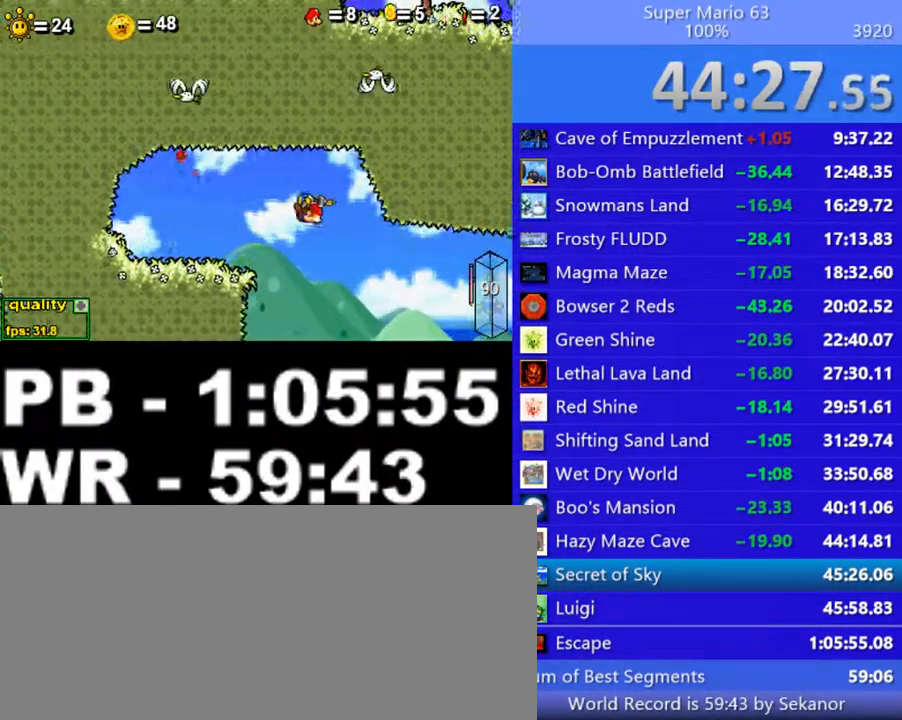
{"keys": ["right"], "events": [[450, "down", "up"]]}
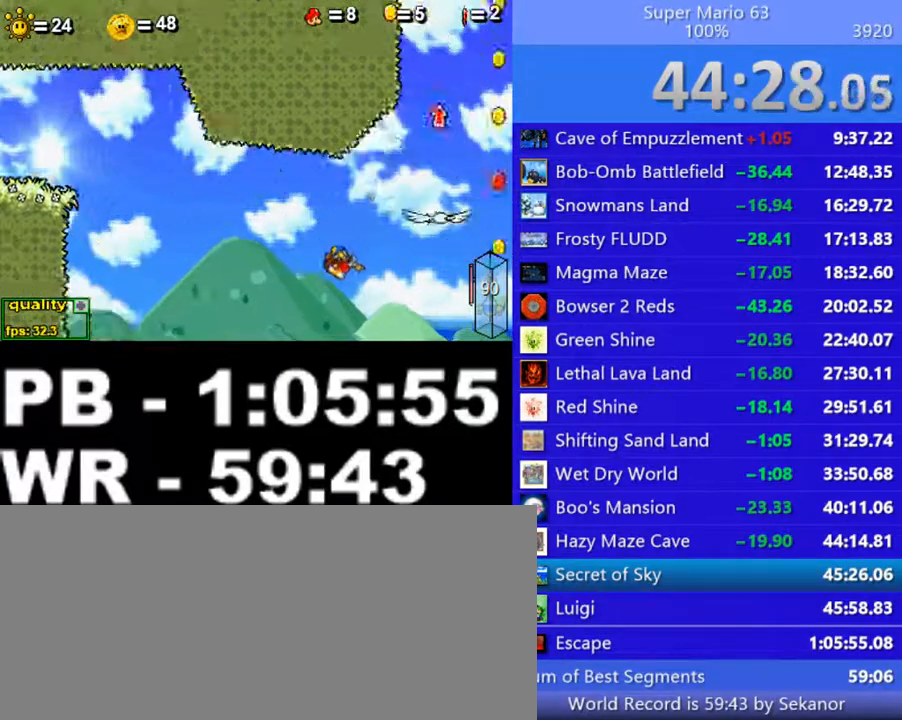
{"keys": ["right"], "events": [[50, "up", "down"], [100, "up", "up"], [150, "up", "down"], [200, "up", "up"], [300, "up", "down"], [350, "up", "up"], [450, "up", "down"], [500, "up", "up"]]}
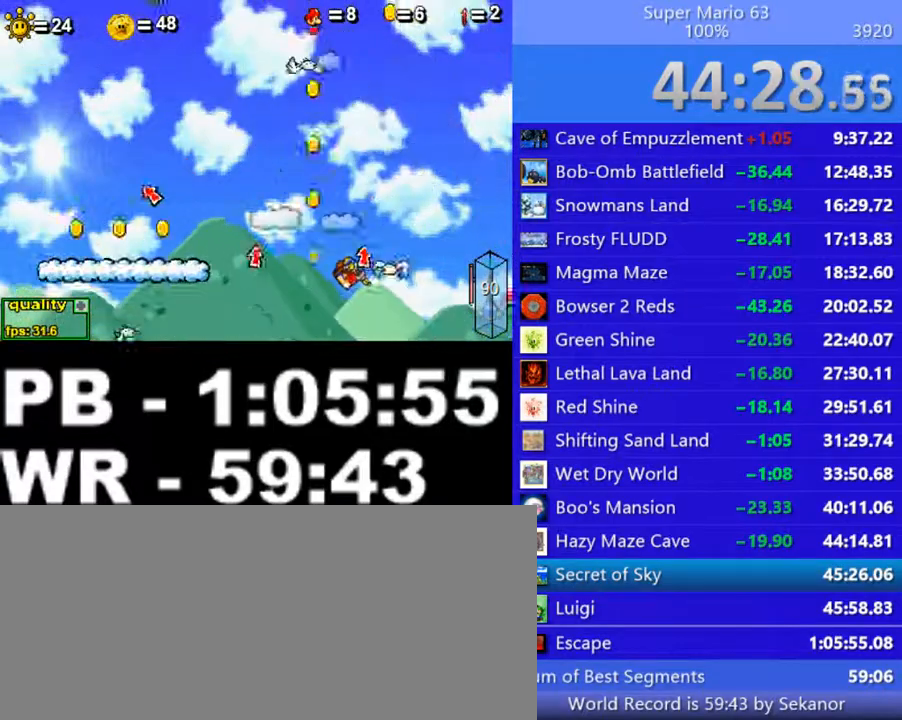
{"keys": ["right", "up"], "events": [[50, "up", "down"], [150, "up", "up"], [200, "up", "down"], [350, "up", "up"], [450, "up", "down"]]}
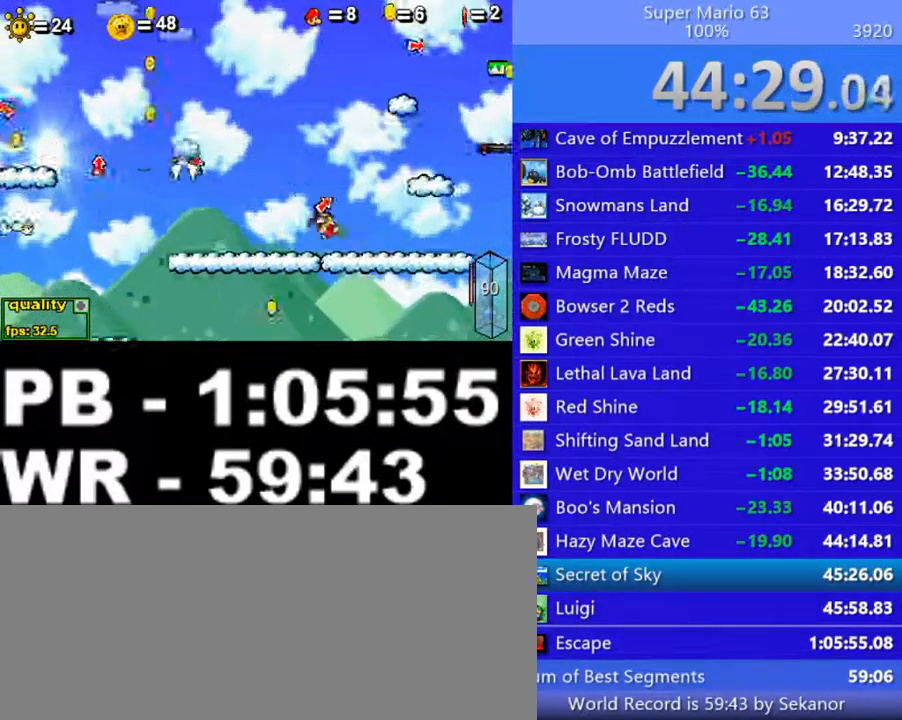
{"keys": ["right"], "events": [[200, "up", "up"]]}
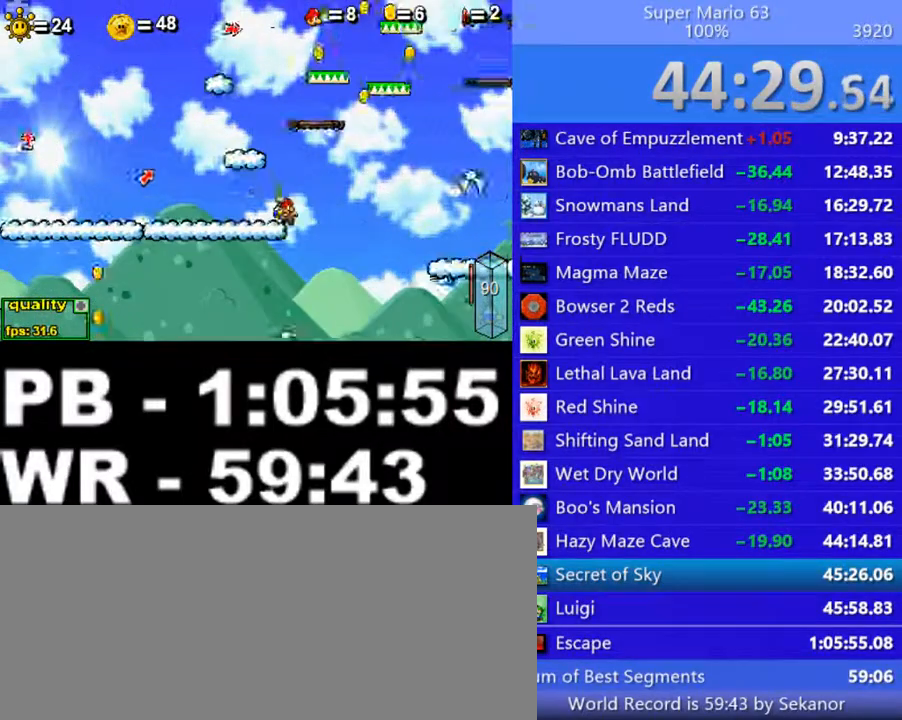
{"keys": ["right"], "events": []}
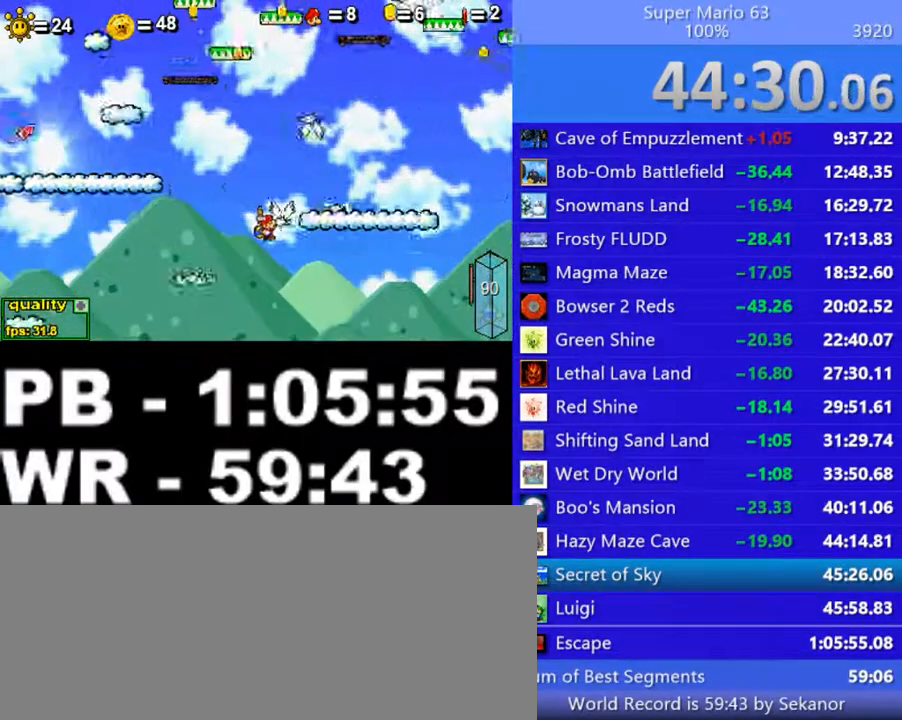
{"keys": ["z"], "events": [[200, "z", "down"], [350, "right", "up"]]}
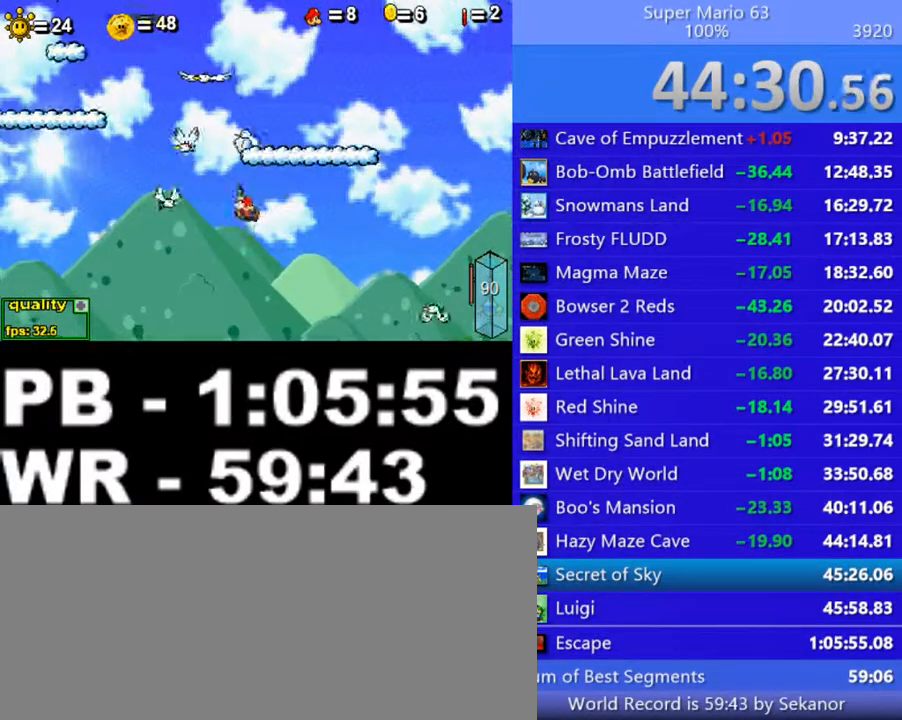
{"keys": ["left", "z"], "events": [[200, "right", "down"], [300, "right", "up"], [500, "left", "down"]]}
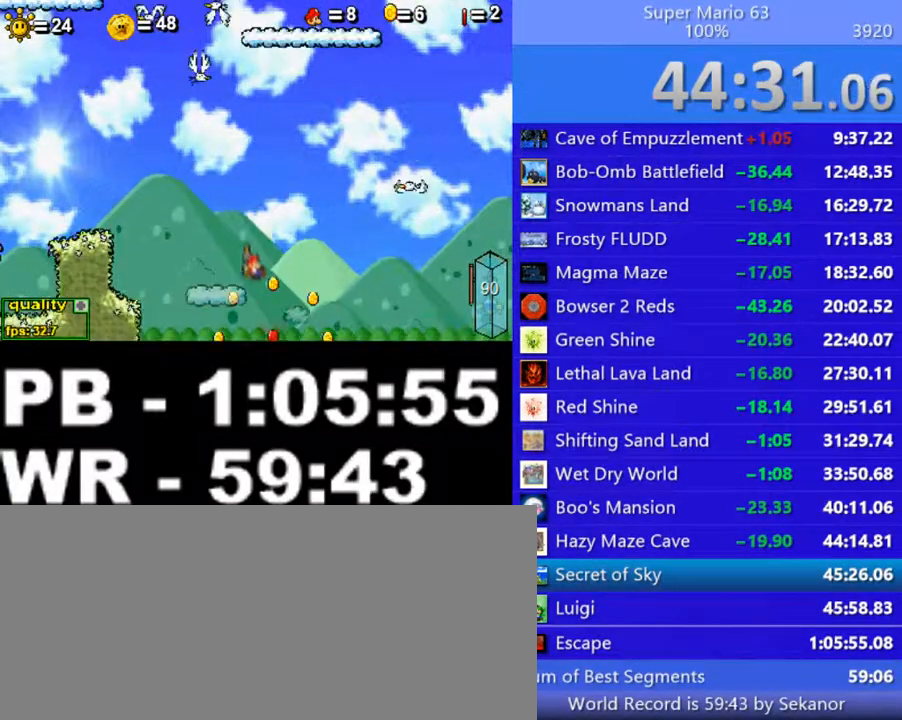
{"keys": ["right"], "events": [[100, "left", "up"], [100, "right", "down"], [500, "z", "up"]]}
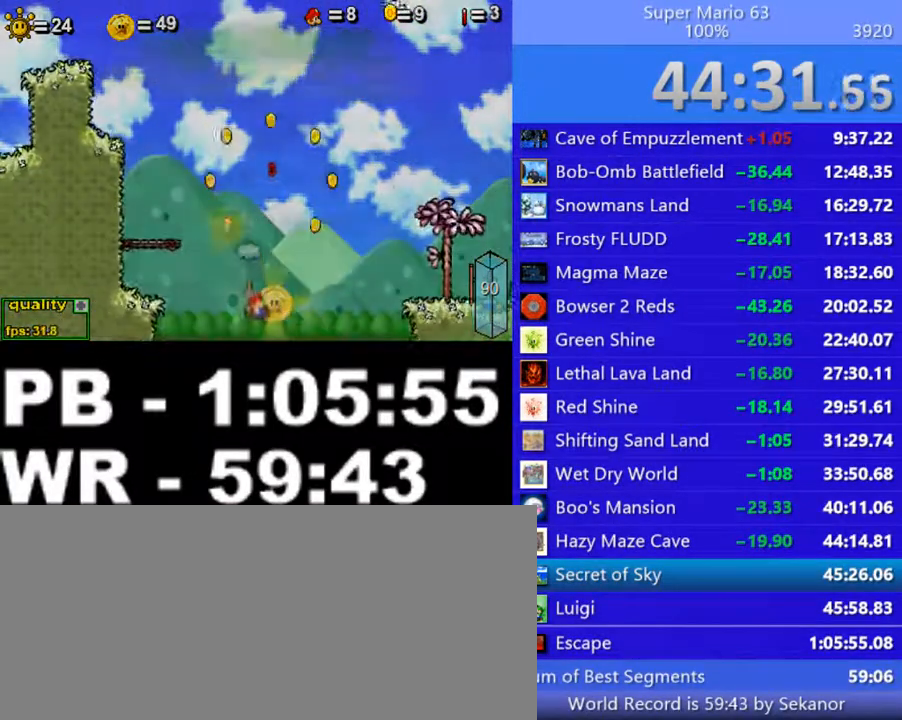
{"keys": ["c", "right"], "events": [[250, "c", "down"]]}